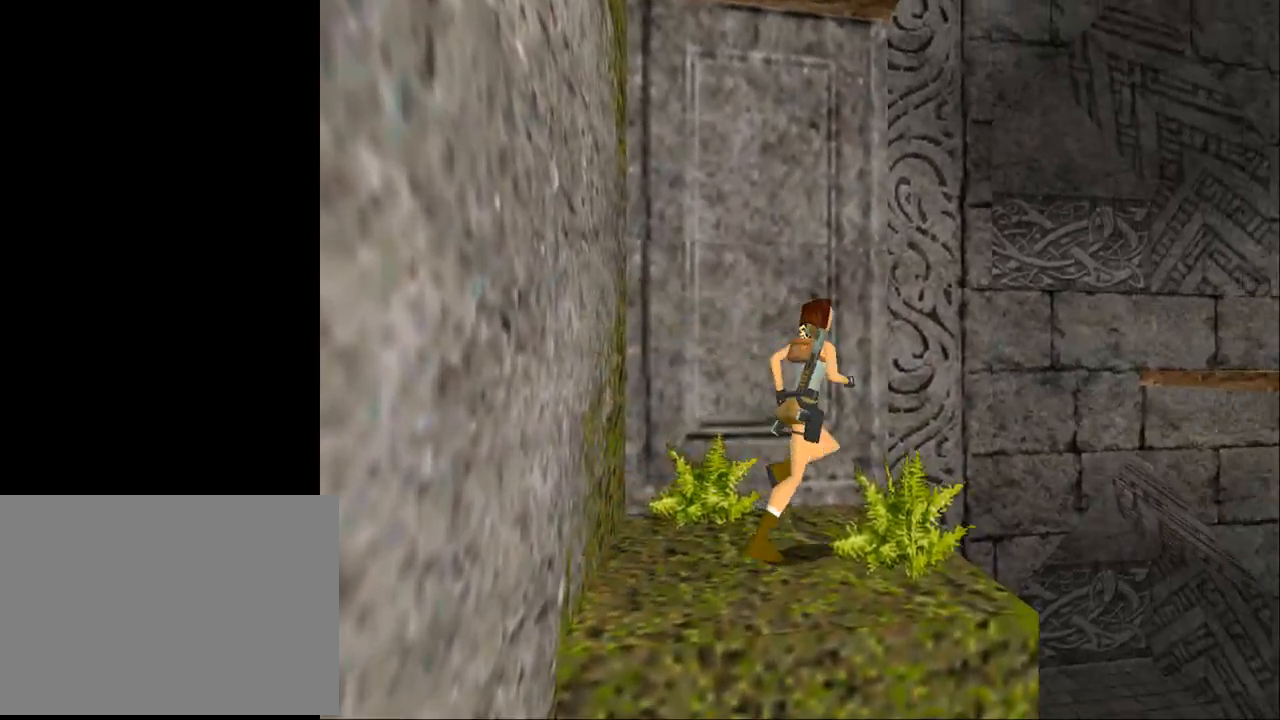
Gameplay with a controller (PlayStation layout); each line is a JSON object with the inputs held at the frame after it. "events" lists button and stick changes between this image and that frame as [ms after this image, input, new state], when the widget could be followed in between. Not read: L1 left_stick right_stick.
{"buttons": ["SQUARE", "DPAD_UP", "DPAD_RIGHT"], "events": [[33, "DPAD_RIGHT", "down"]]}
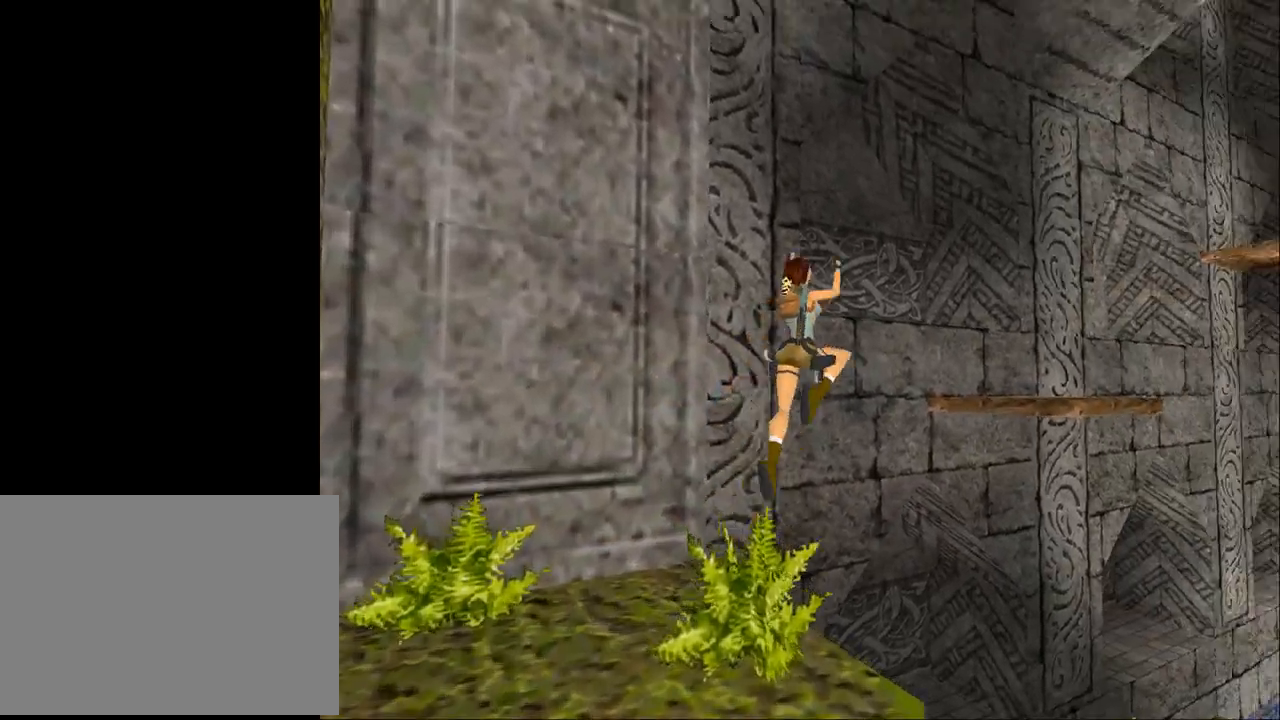
{"buttons": ["SQUARE", "DPAD_UP"], "events": [[400, "DPAD_RIGHT", "up"]]}
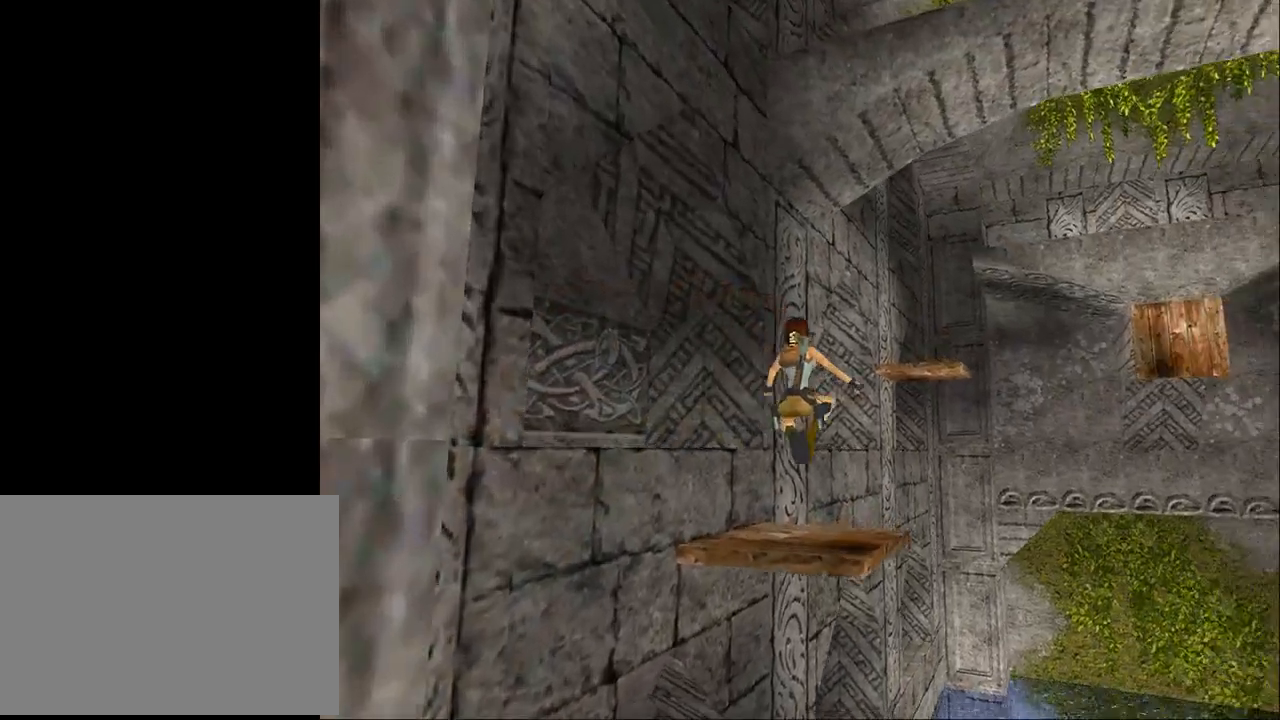
{"buttons": [], "events": [[33, "DPAD_LEFT", "down"], [33, "SQUARE", "up"], [100, "DPAD_UP", "up"], [133, "DPAD_LEFT", "up"]]}
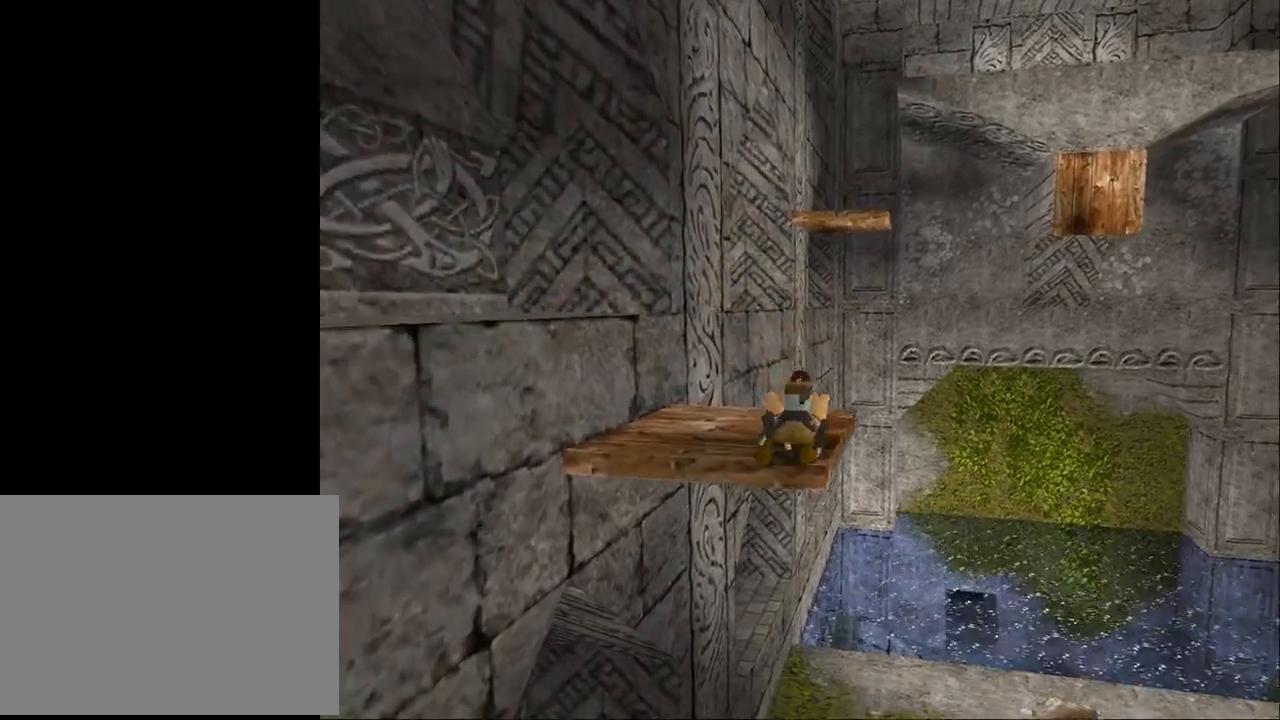
{"buttons": ["L2"], "events": [[100, "L2", "down"], [200, "DPAD_LEFT", "down"], [267, "DPAD_UP", "down"], [467, "DPAD_UP", "up"], [500, "DPAD_LEFT", "up"]]}
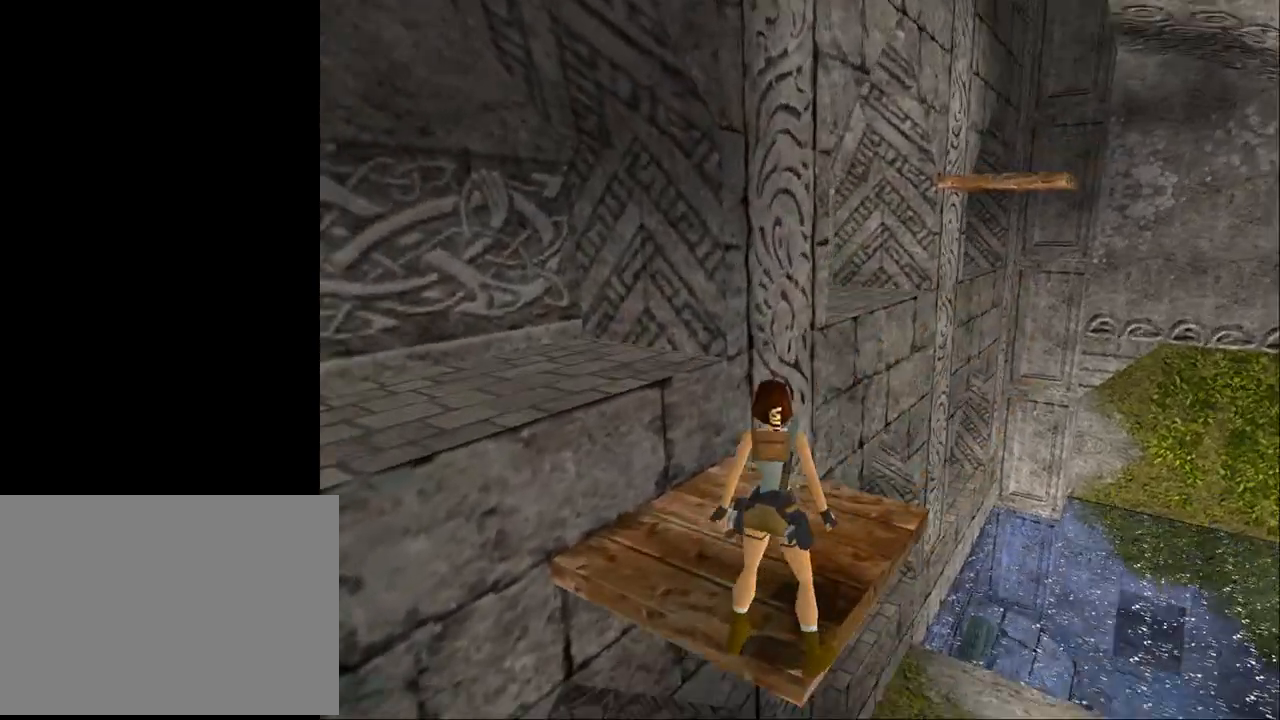
{"buttons": ["DPAD_UP"], "events": [[433, "L2", "up"], [467, "DPAD_UP", "down"]]}
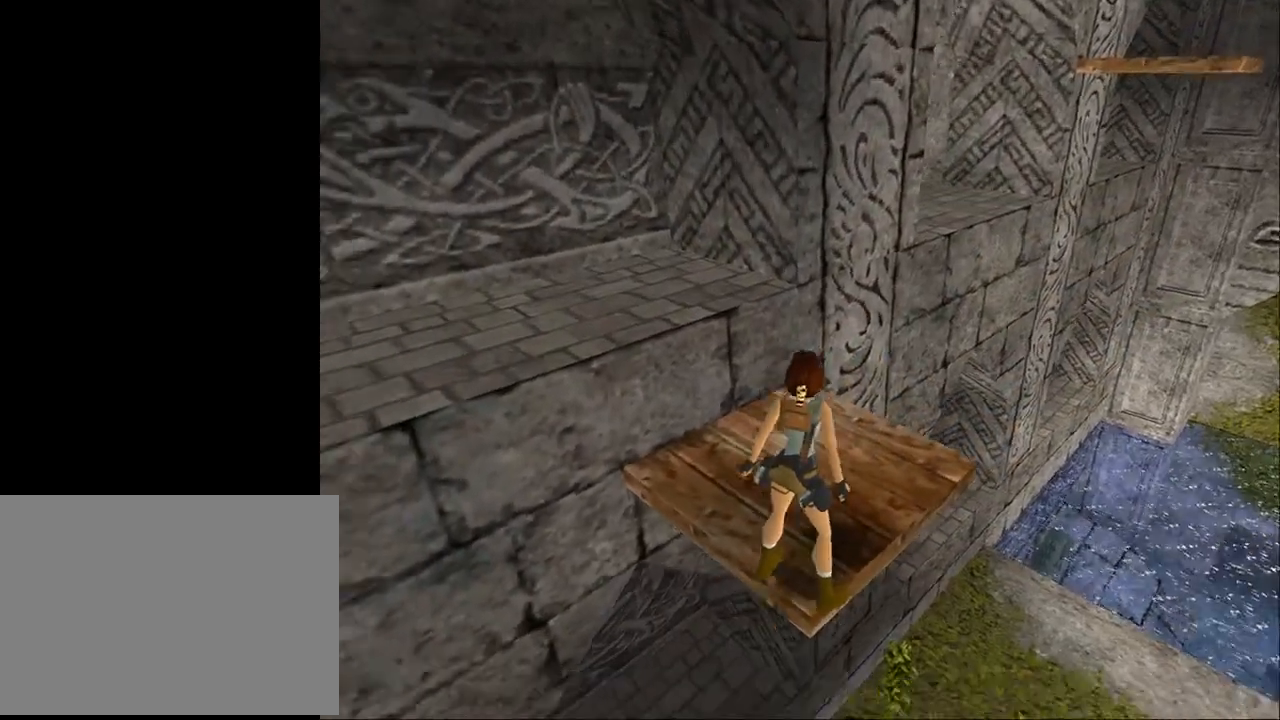
{"buttons": ["SQUARE", "DPAD_UP", "DPAD_LEFT"], "events": [[200, "SQUARE", "down"], [300, "DPAD_LEFT", "down"]]}
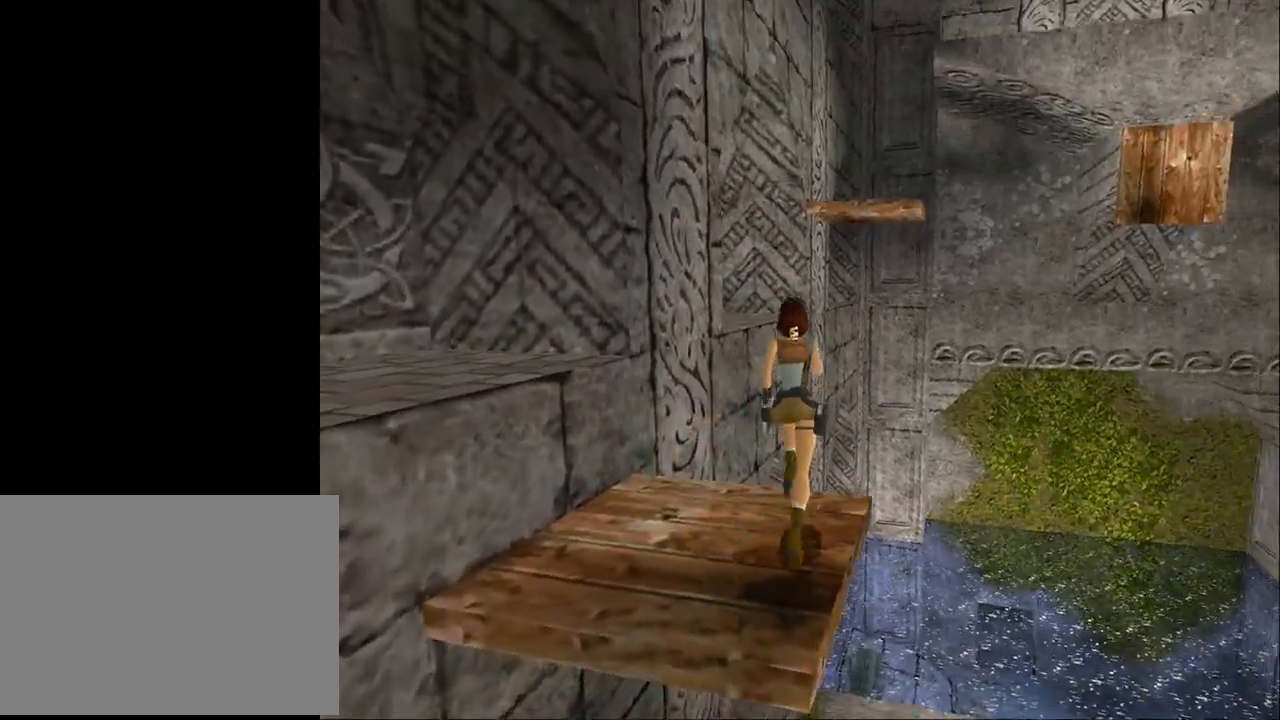
{"buttons": ["SQUARE", "DPAD_UP", "DPAD_LEFT"], "events": [[133, "DPAD_LEFT", "up"], [367, "DPAD_LEFT", "down"]]}
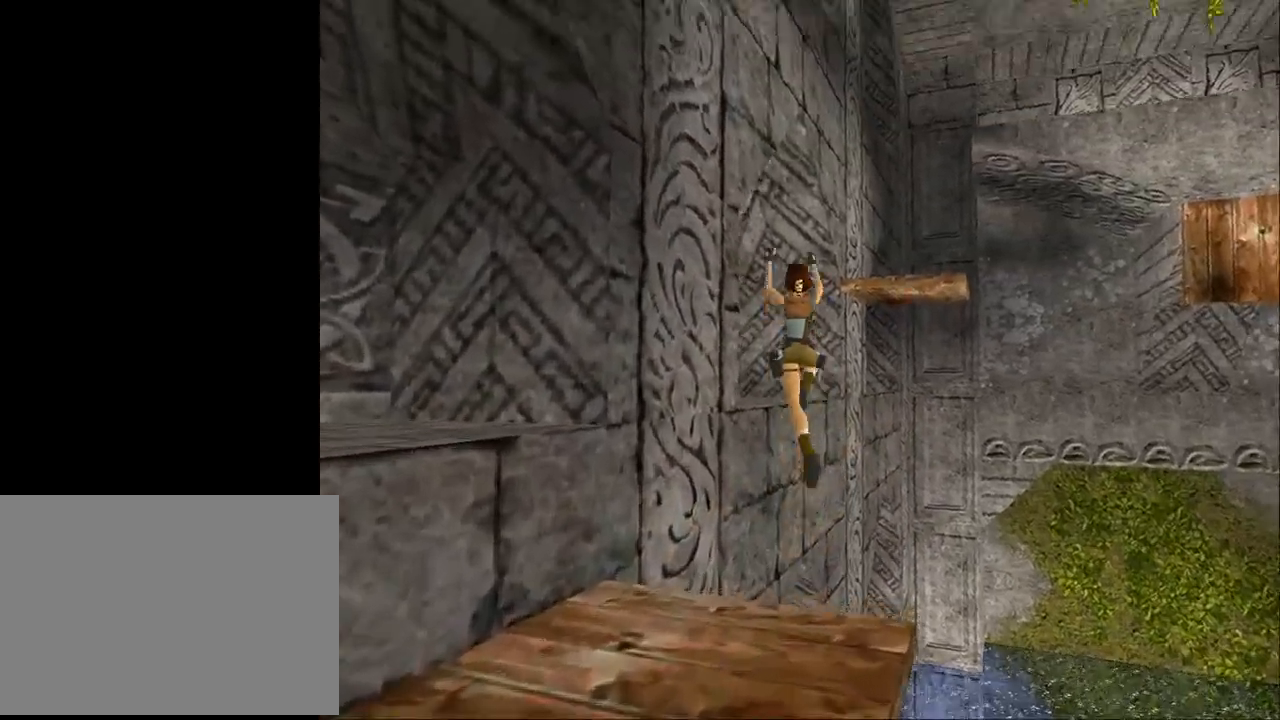
{"buttons": [], "events": [[67, "DPAD_LEFT", "up"], [167, "DPAD_UP", "up"], [267, "SQUARE", "up"]]}
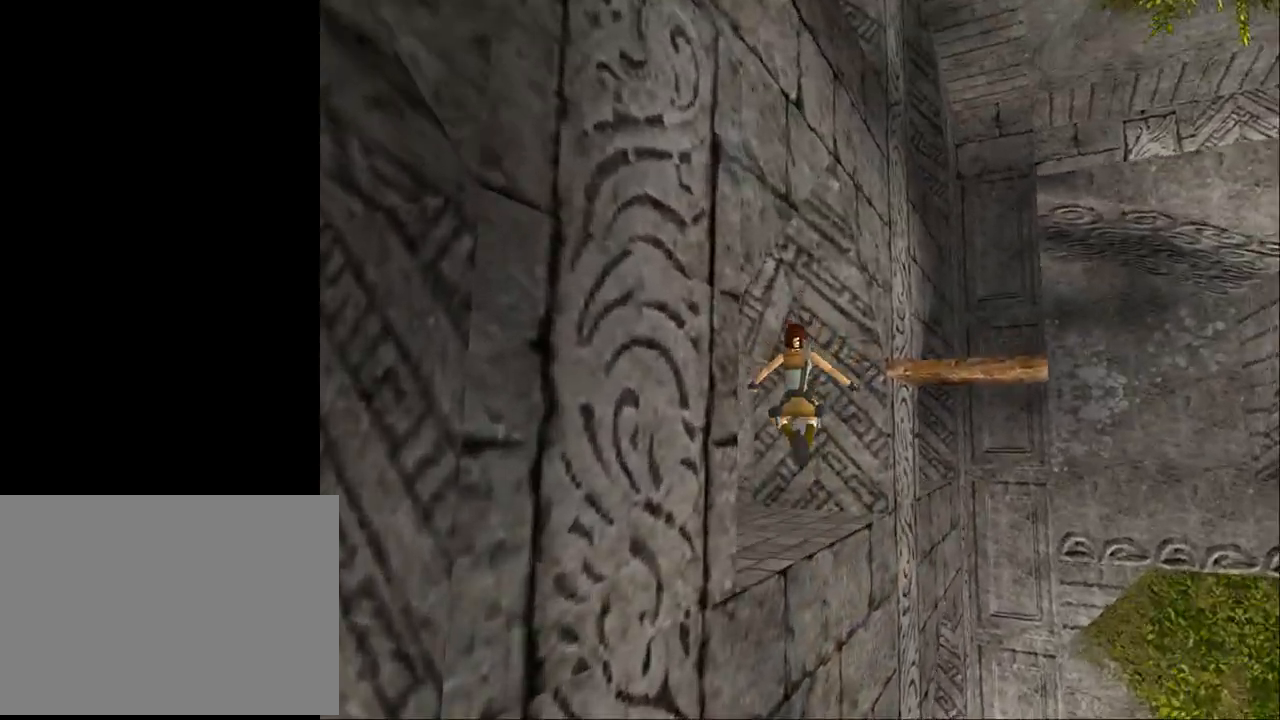
{"buttons": [], "events": []}
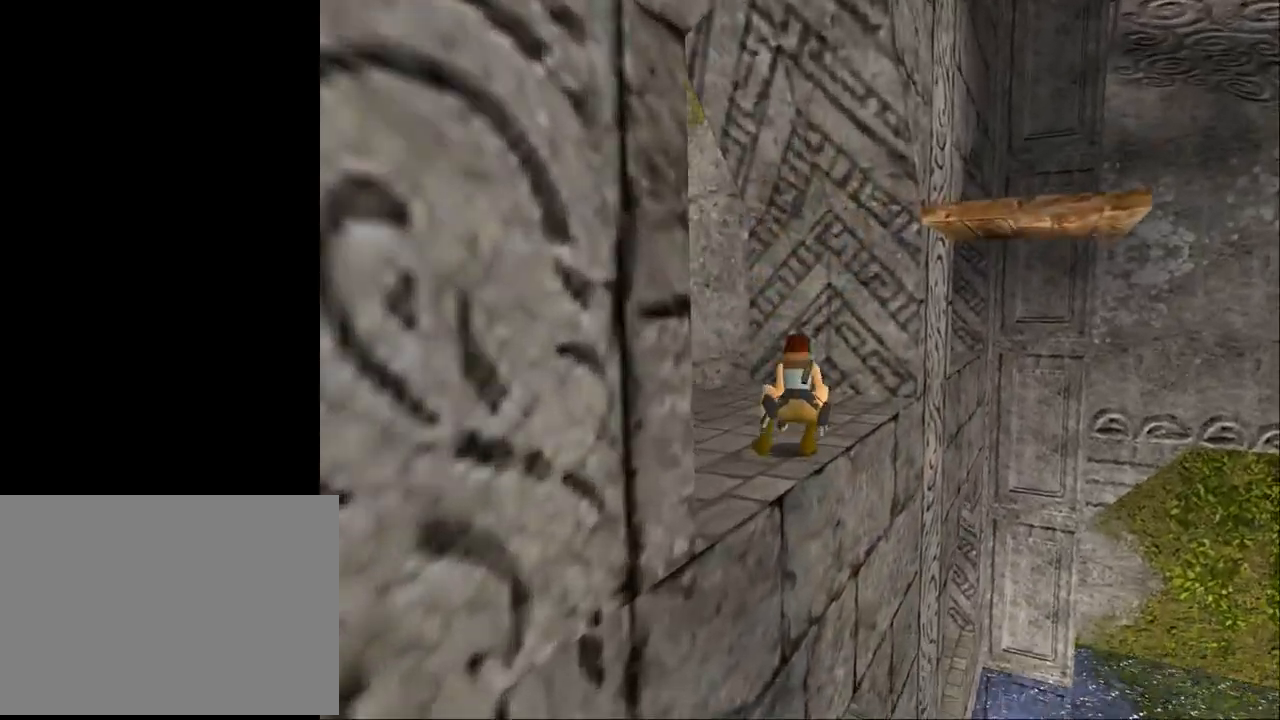
{"buttons": ["DPAD_RIGHT"], "events": [[167, "DPAD_RIGHT", "down"]]}
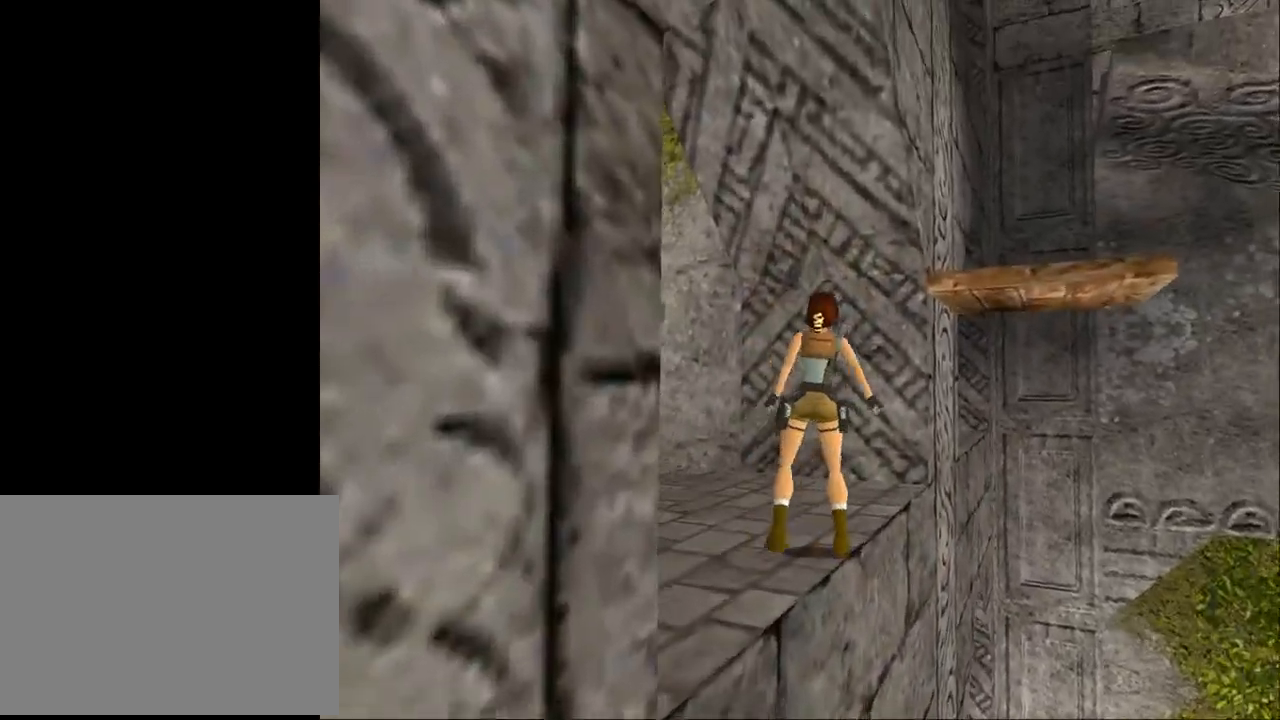
{"buttons": ["SQUARE"], "events": [[367, "DPAD_RIGHT", "up"], [467, "SQUARE", "down"]]}
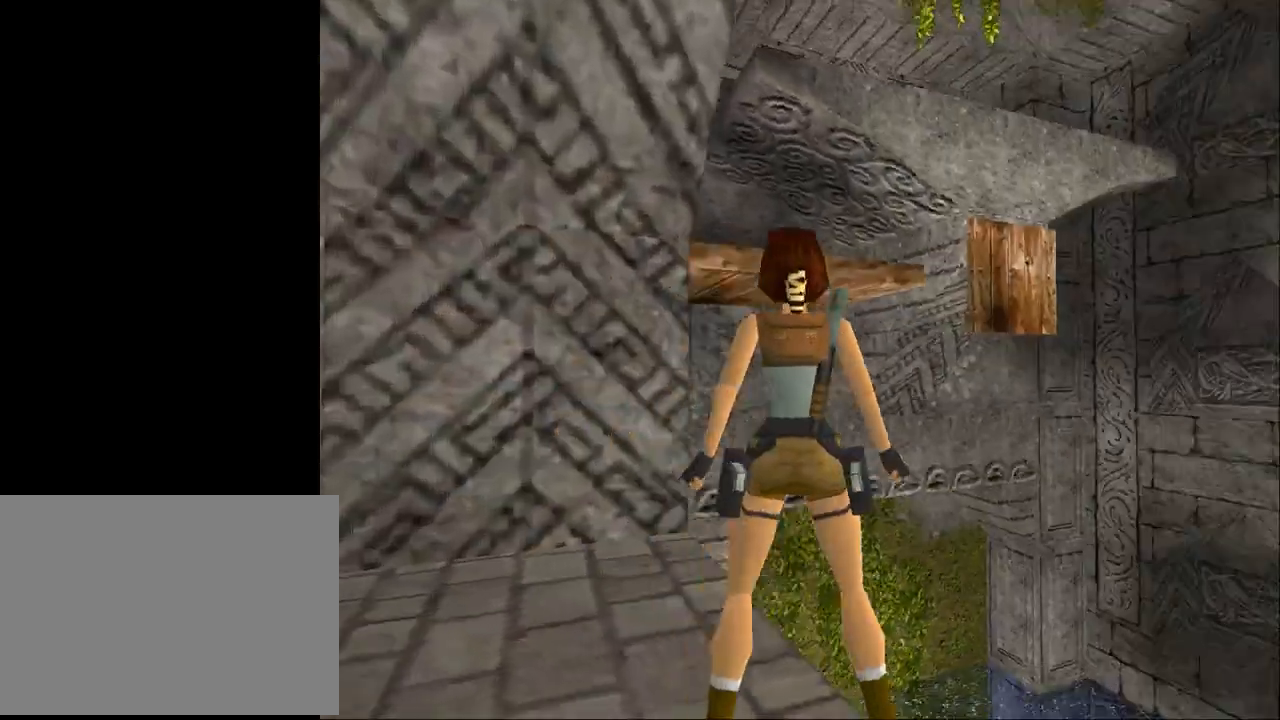
{"buttons": ["SQUARE", "DPAD_UP", "DPAD_LEFT"], "events": [[33, "DPAD_UP", "down"], [433, "DPAD_LEFT", "down"]]}
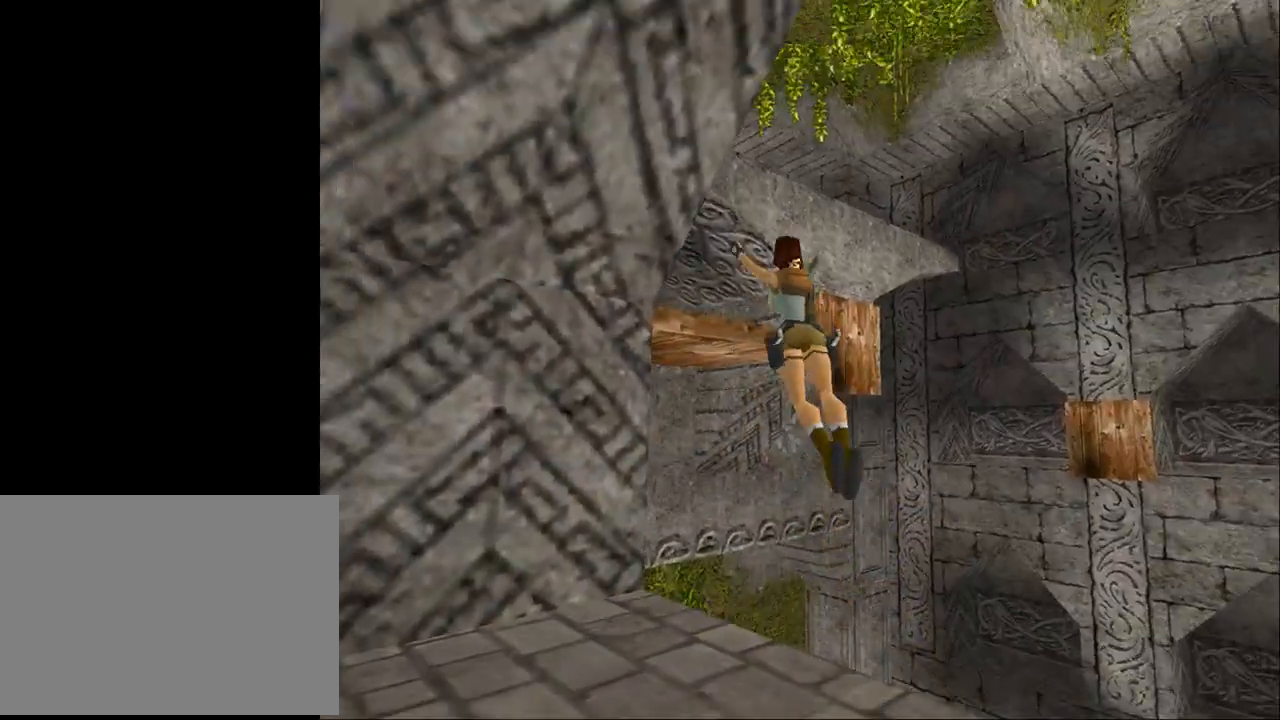
{"buttons": ["CROSS"], "events": [[200, "SQUARE", "up"], [267, "CROSS", "down"], [267, "DPAD_LEFT", "up"], [500, "DPAD_UP", "up"]]}
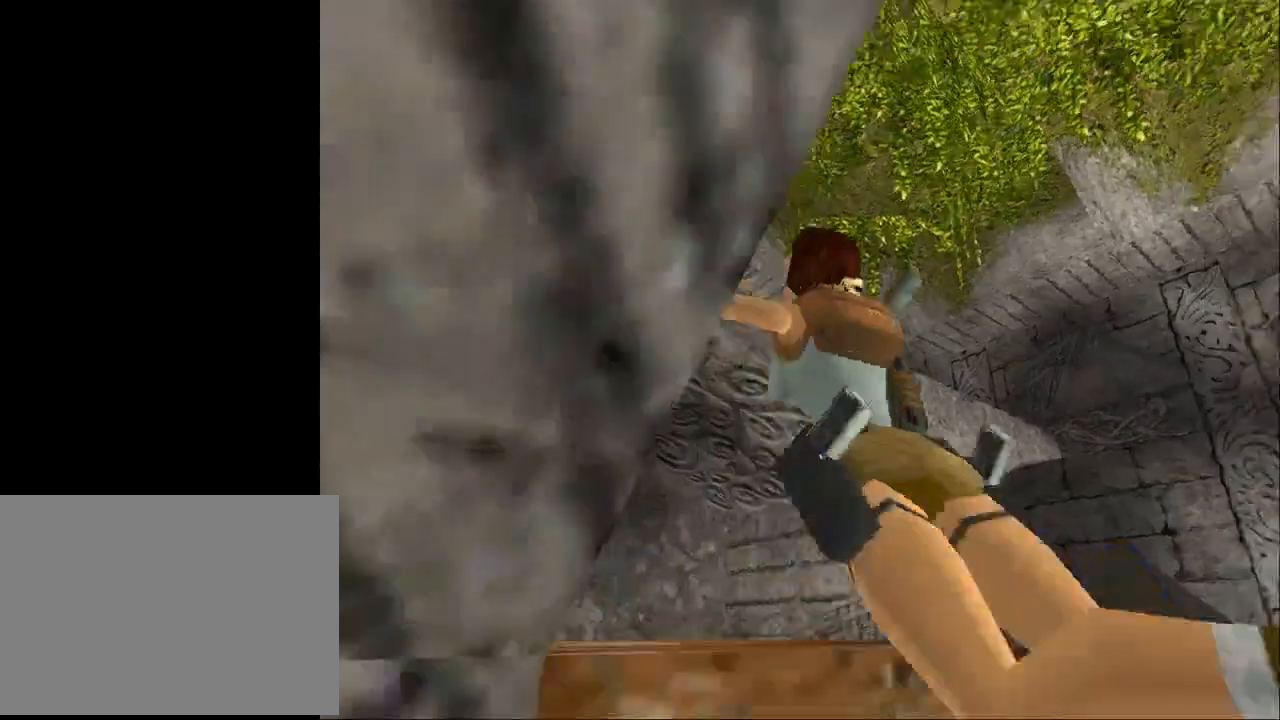
{"buttons": ["CROSS"], "events": []}
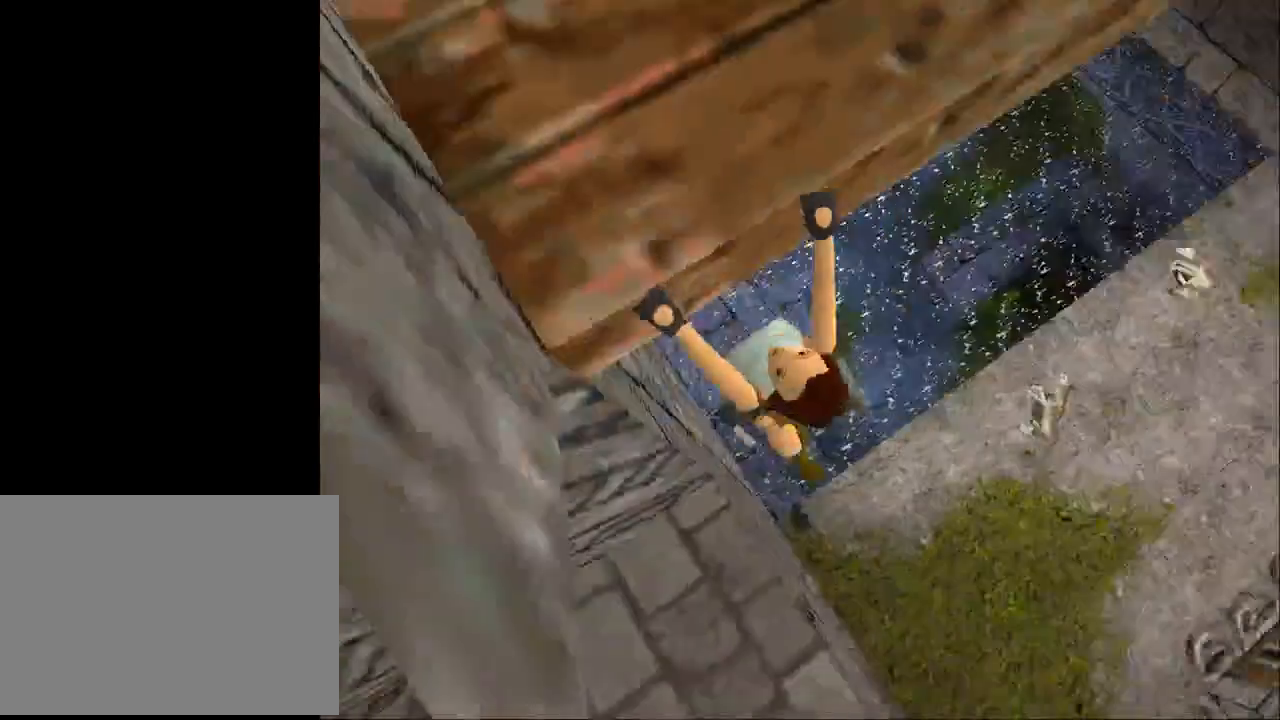
{"buttons": ["CROSS"], "events": []}
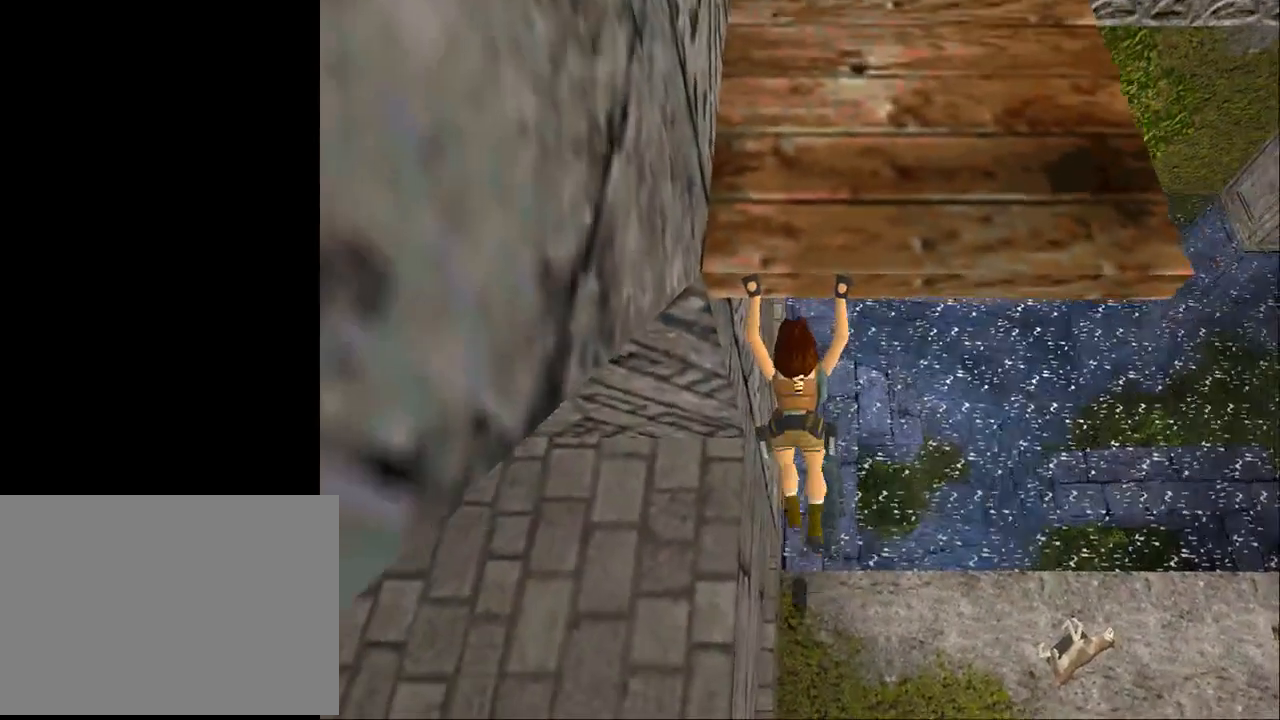
{"buttons": ["CROSS"], "events": []}
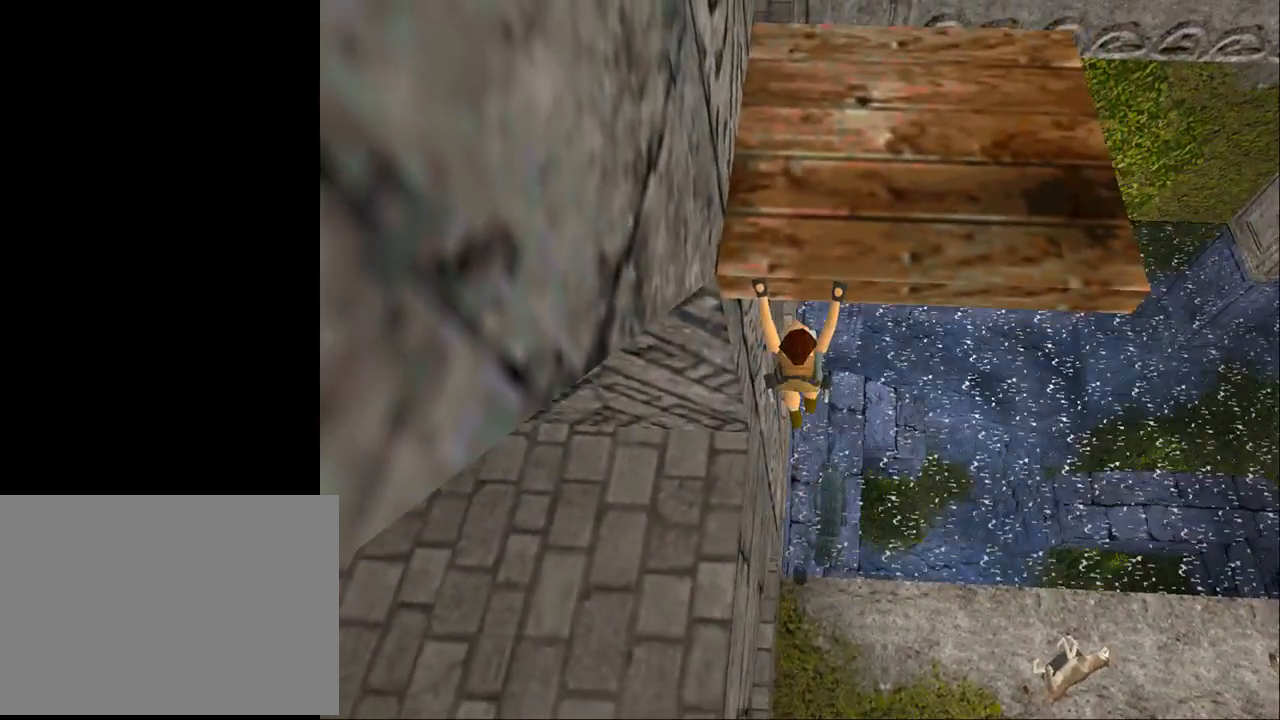
{"buttons": ["CROSS", "DPAD_UP"], "events": [[267, "DPAD_UP", "down"]]}
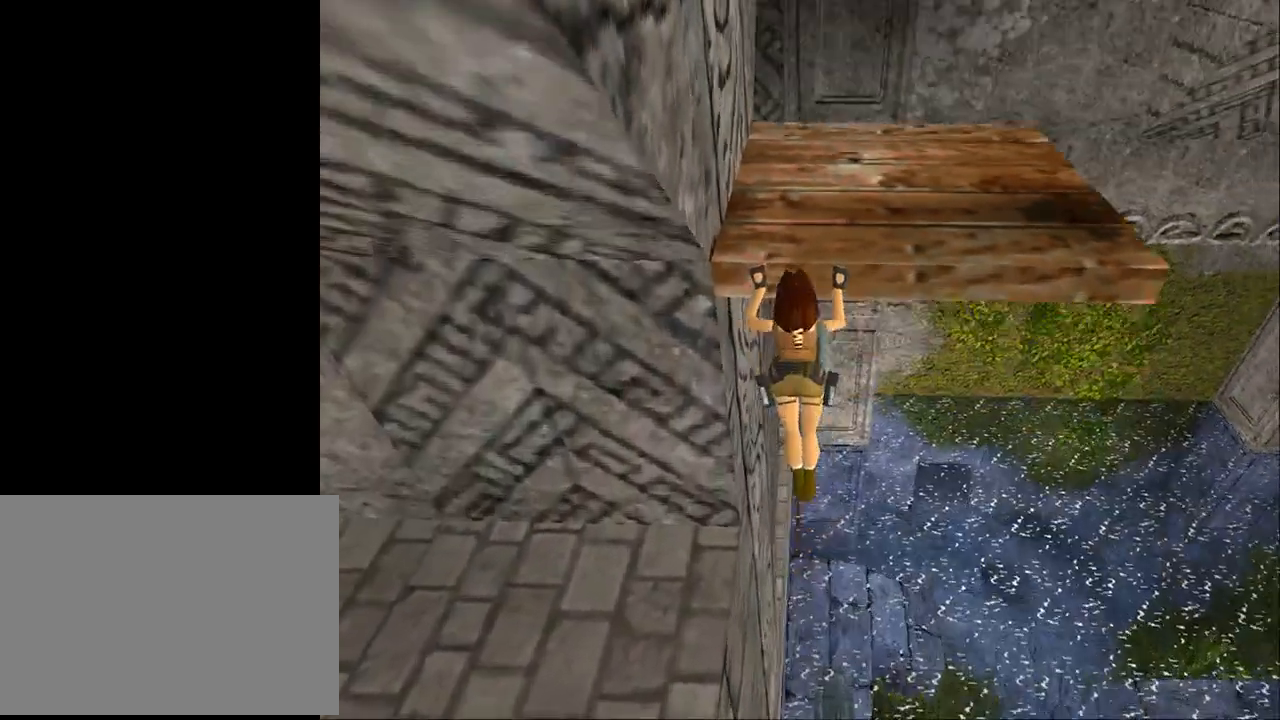
{"buttons": ["CROSS", "L2", "DPAD_LEFT"], "events": [[100, "DPAD_UP", "up"], [200, "L2", "down"], [333, "DPAD_LEFT", "down"]]}
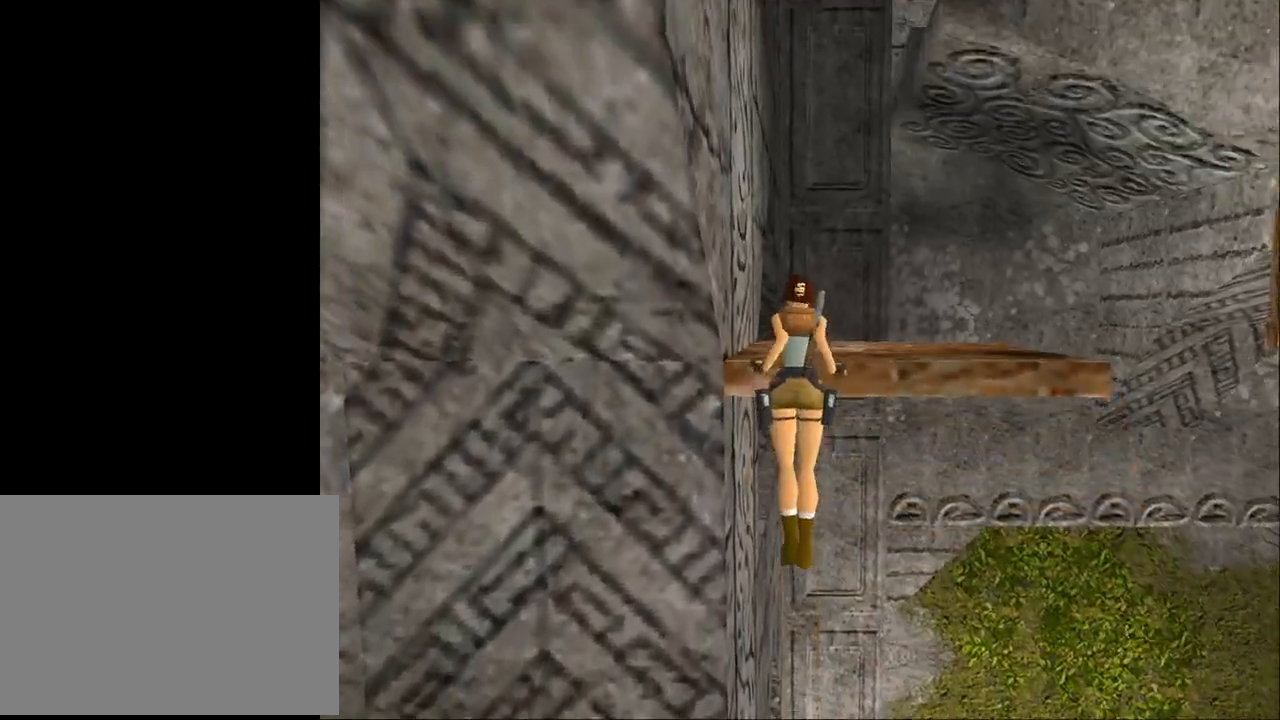
{"buttons": [], "events": [[67, "L2", "up"], [167, "CROSS", "up"], [300, "DPAD_LEFT", "up"]]}